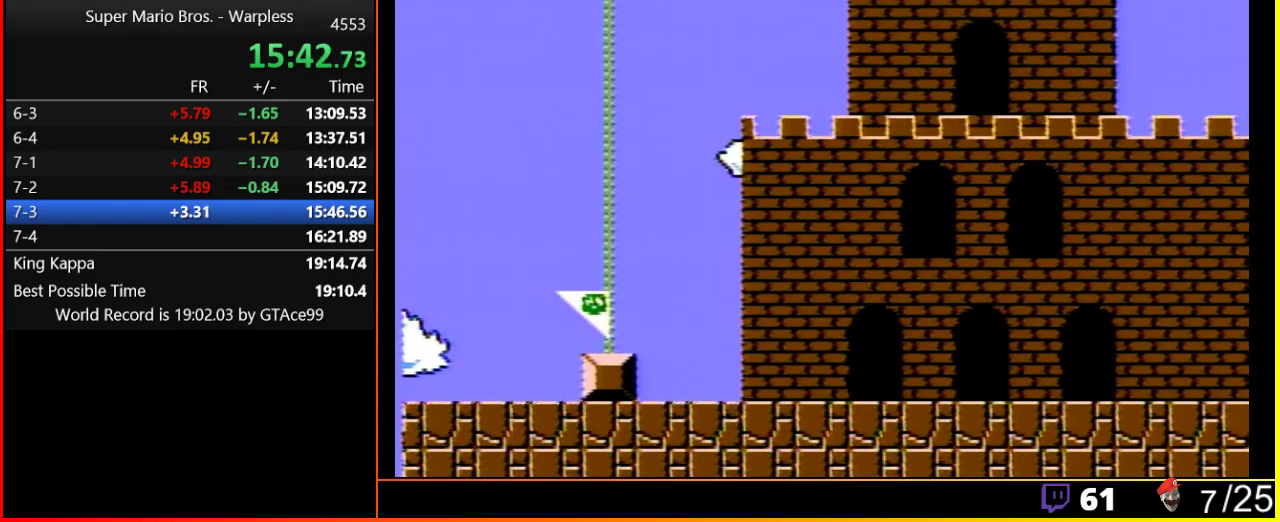
Gameplay with a controller (Nintendo layout); each line is a JSON object with the inputs held at the frame after it. "events" lists button and stick changes between this image and that frame as [ms after this image, input, new state], when the widget could be followed in between. Not read: L3 R3.
{"buttons": [], "events": []}
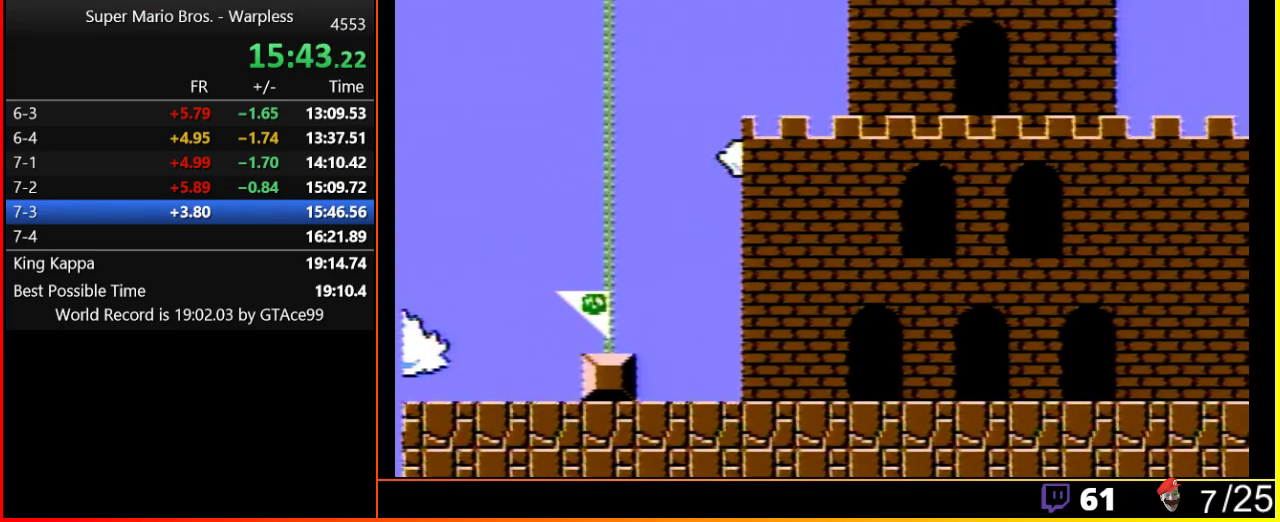
{"buttons": [], "events": []}
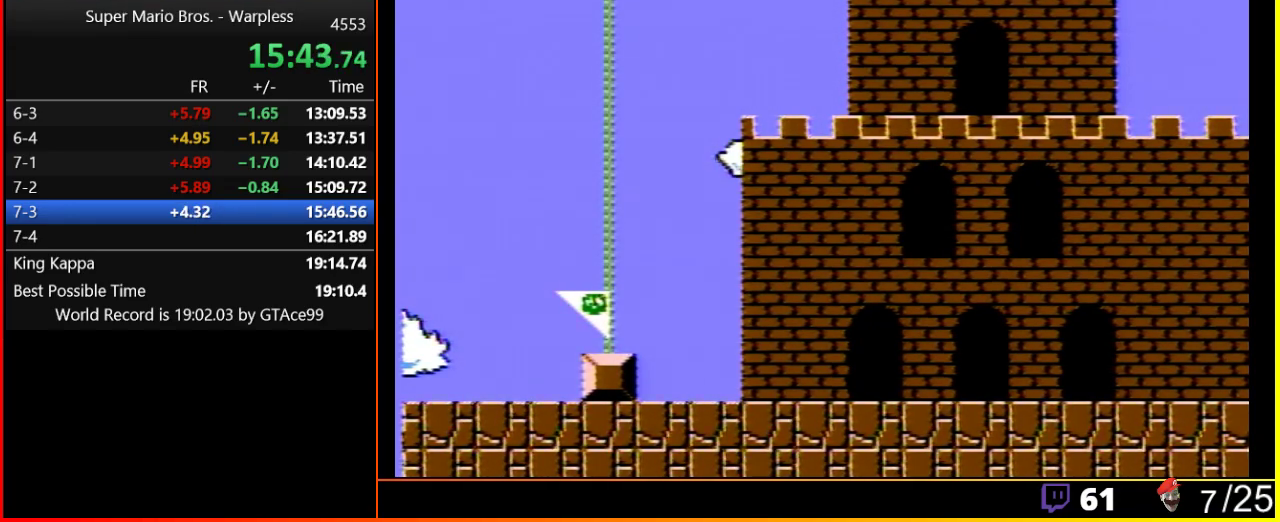
{"buttons": [], "events": []}
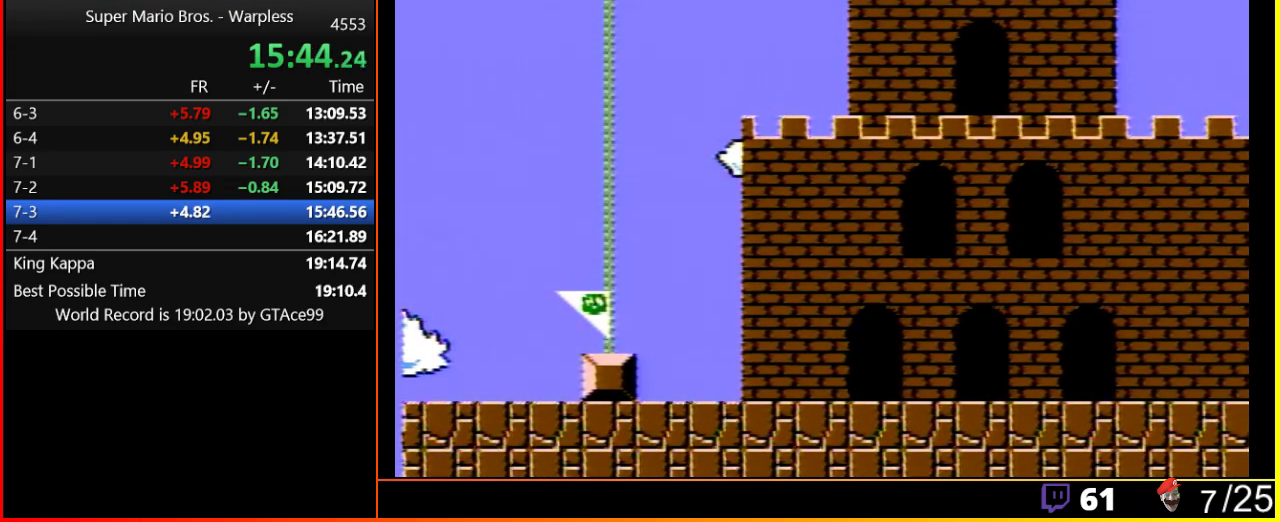
{"buttons": [], "events": []}
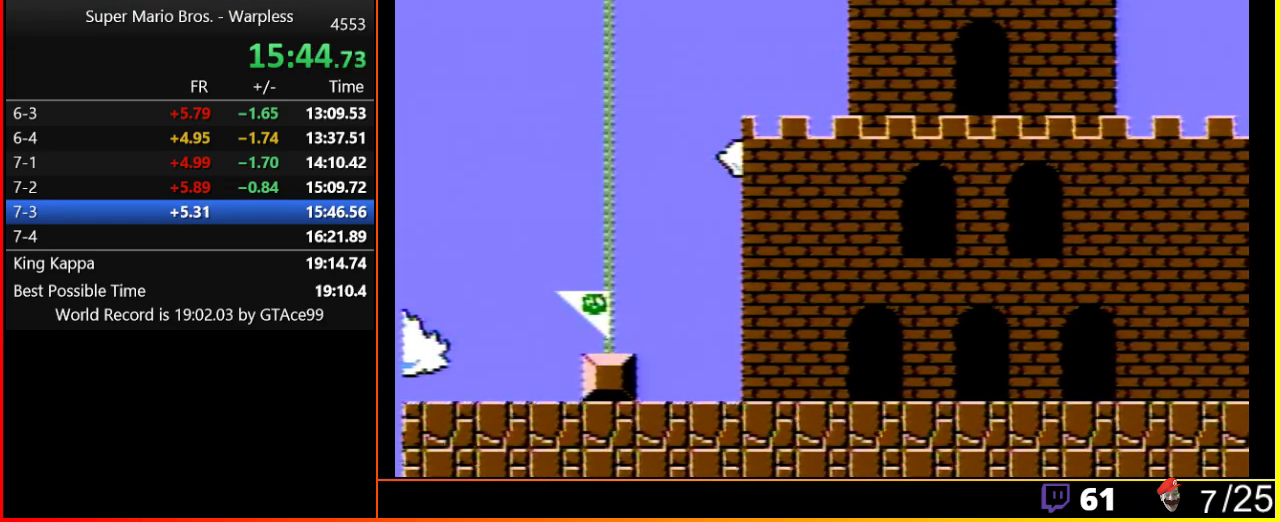
{"buttons": [], "events": []}
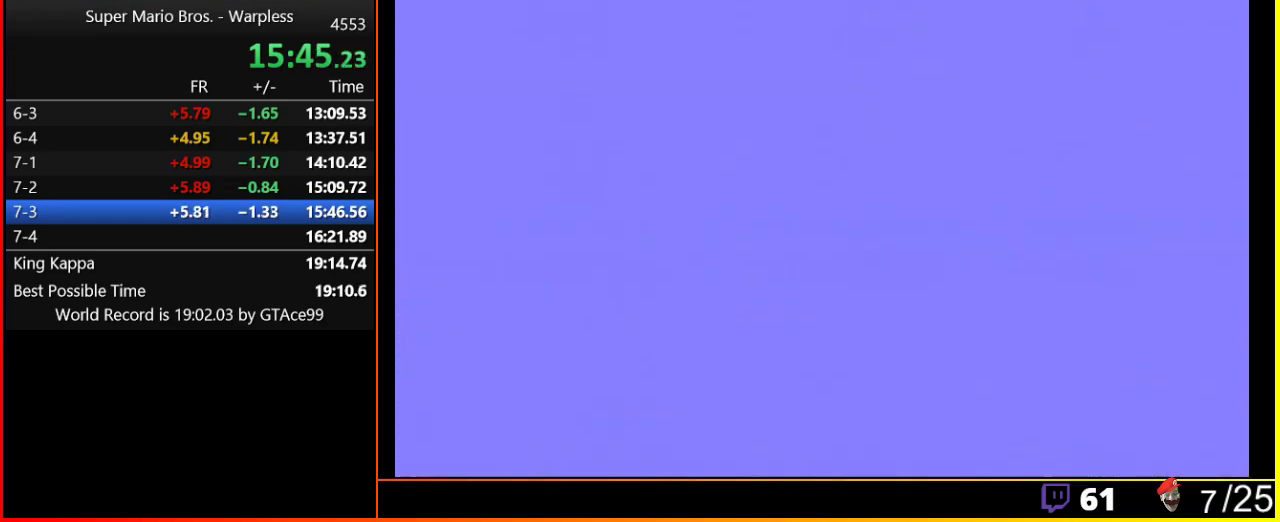
{"buttons": [], "events": []}
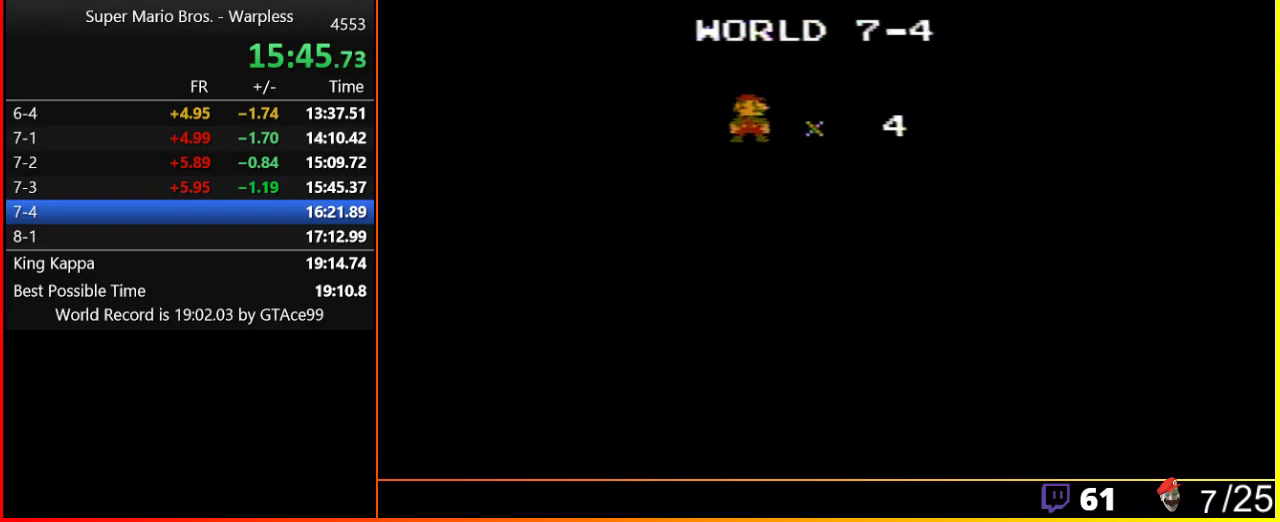
{"buttons": ["B", "DPAD_RIGHT"], "events": [[333, "B", "down"], [333, "DPAD_RIGHT", "down"]]}
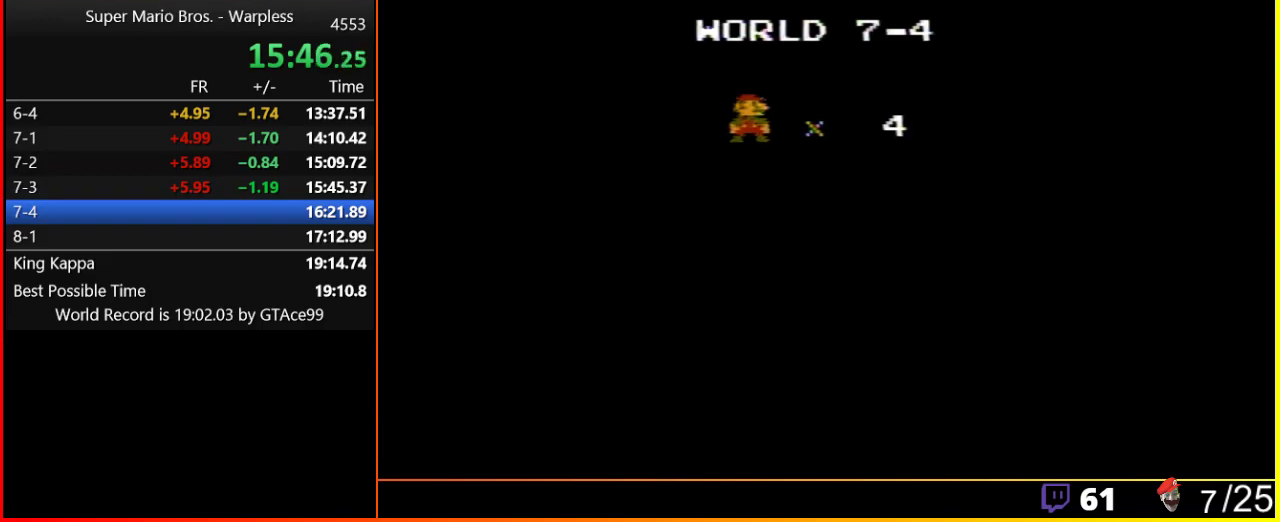
{"buttons": ["B", "DPAD_RIGHT"], "events": []}
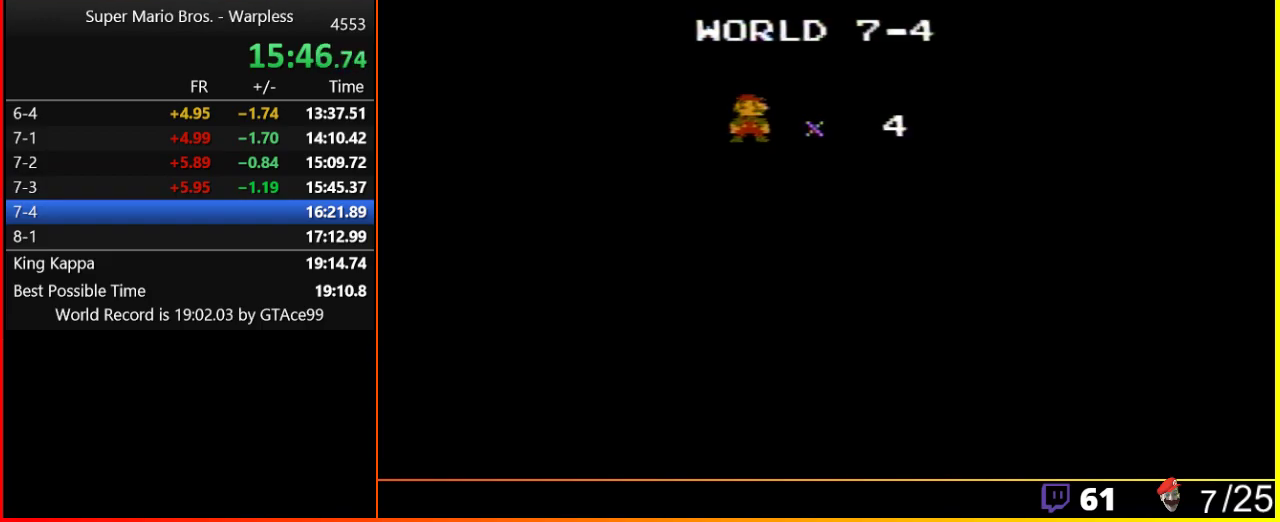
{"buttons": ["B", "DPAD_RIGHT"], "events": []}
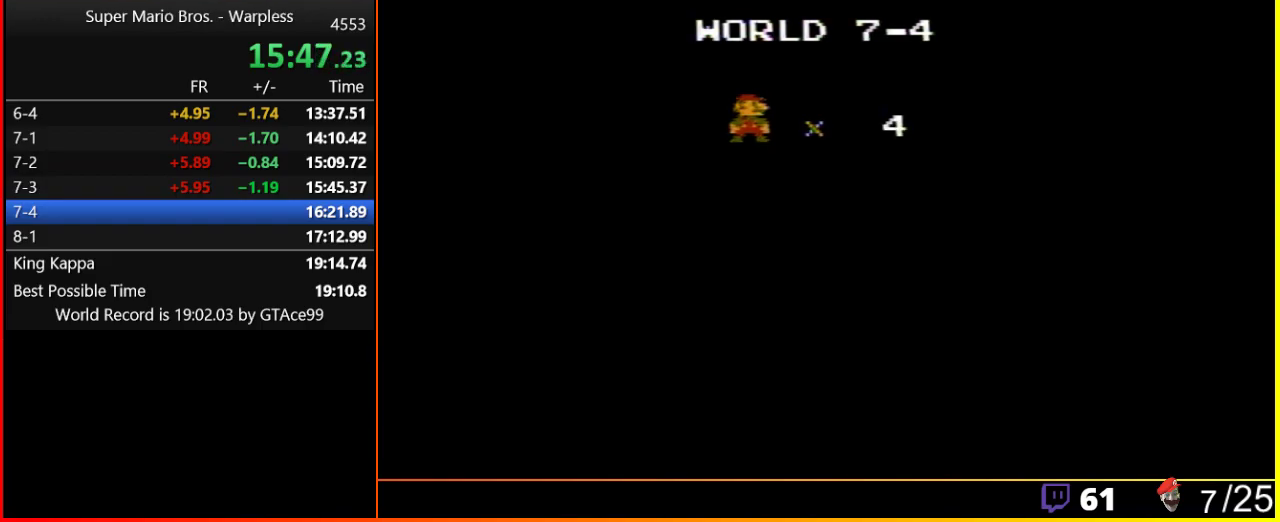
{"buttons": ["B", "DPAD_RIGHT"], "events": []}
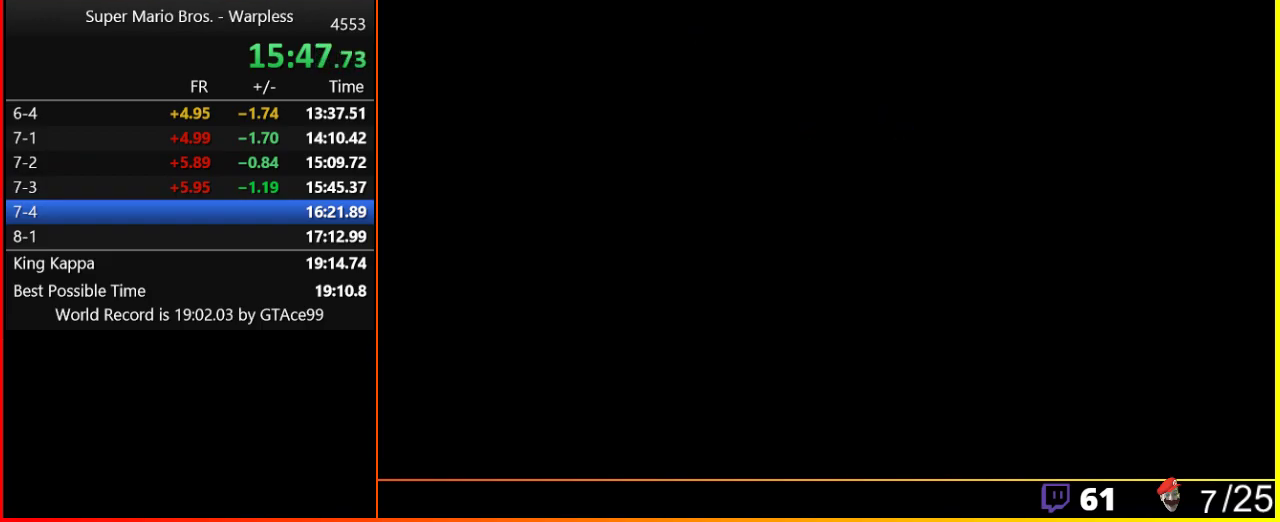
{"buttons": ["B", "DPAD_RIGHT"], "events": []}
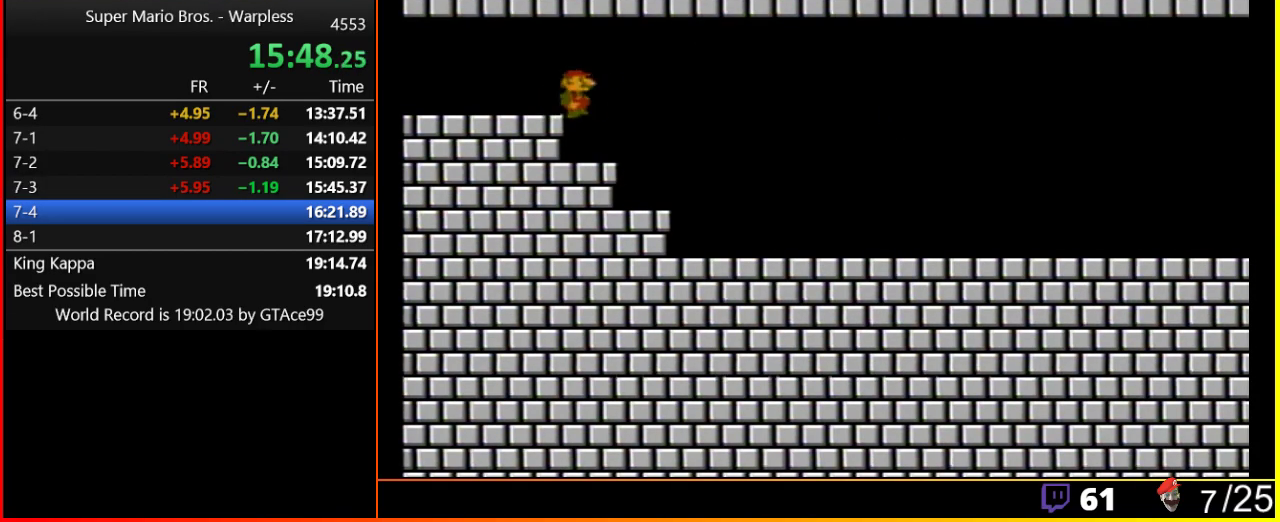
{"buttons": ["B", "DPAD_RIGHT"], "events": []}
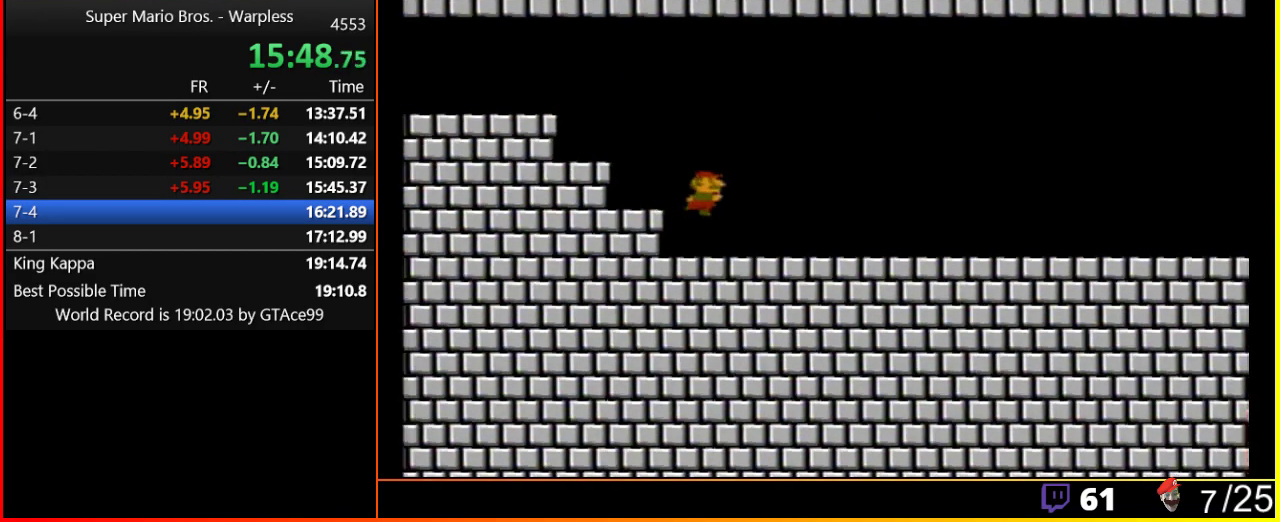
{"buttons": ["B", "DPAD_RIGHT"], "events": []}
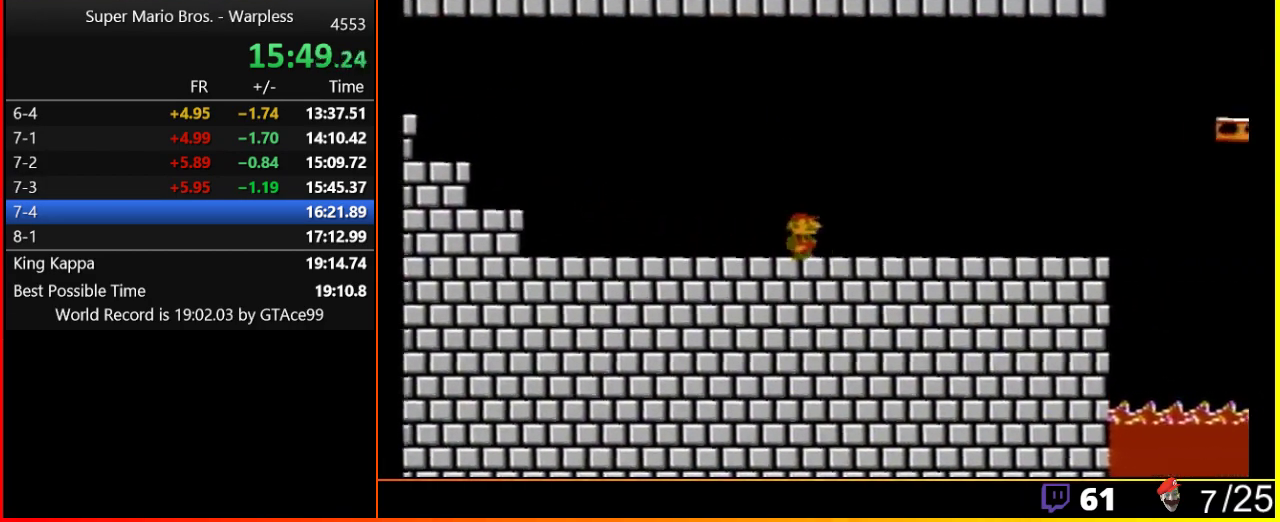
{"buttons": ["B", "DPAD_RIGHT"], "events": []}
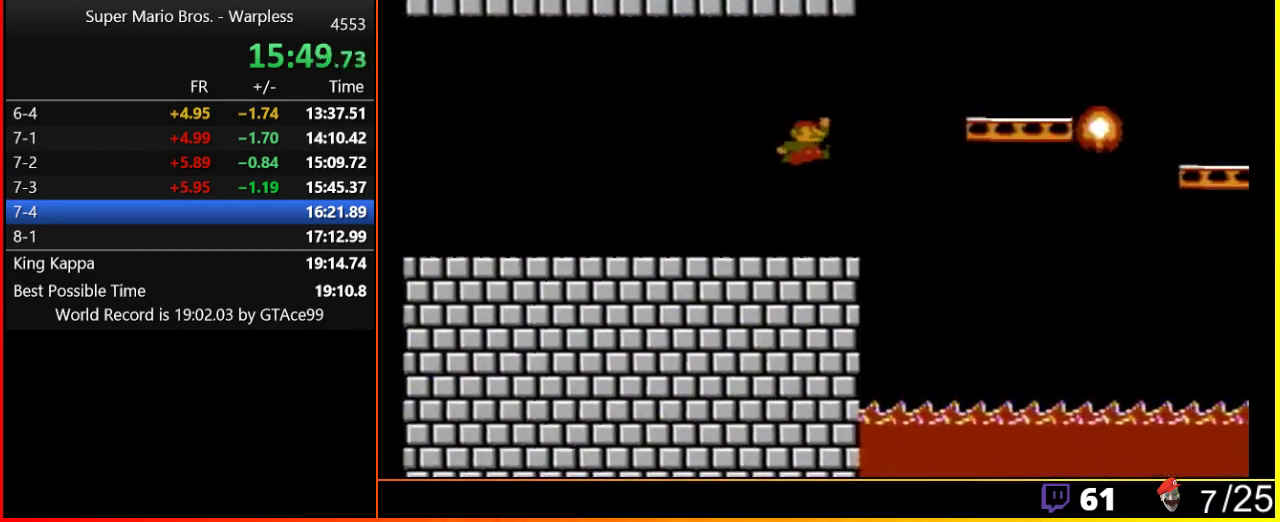
{"buttons": ["B", "DPAD_RIGHT"], "events": [[50, "A", "down"], [267, "A", "up"]]}
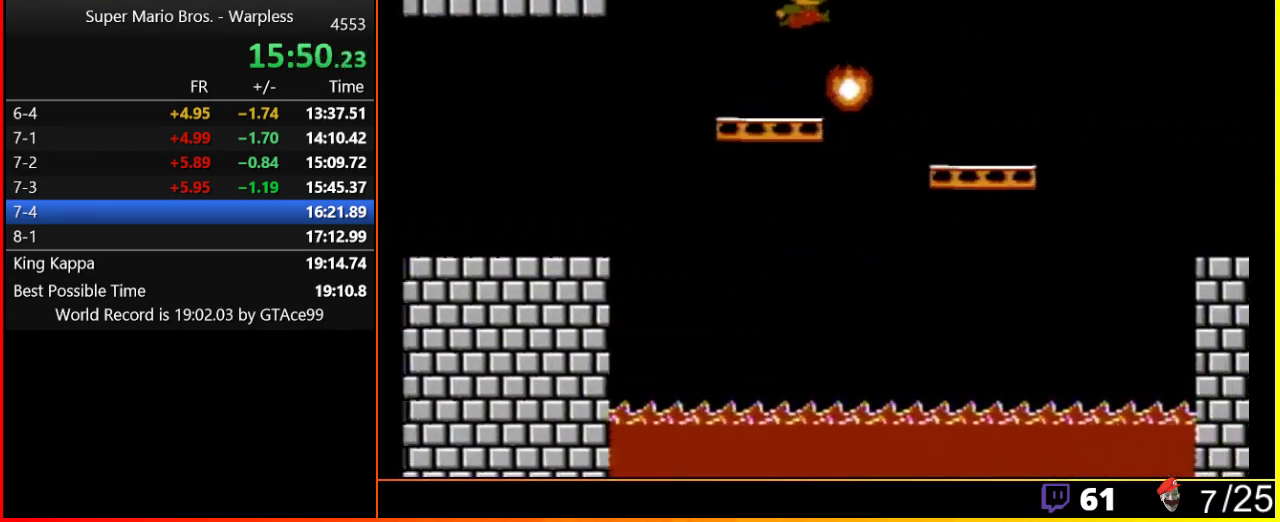
{"buttons": ["B", "DPAD_RIGHT"], "events": [[17, "A", "down"], [100, "A", "up"]]}
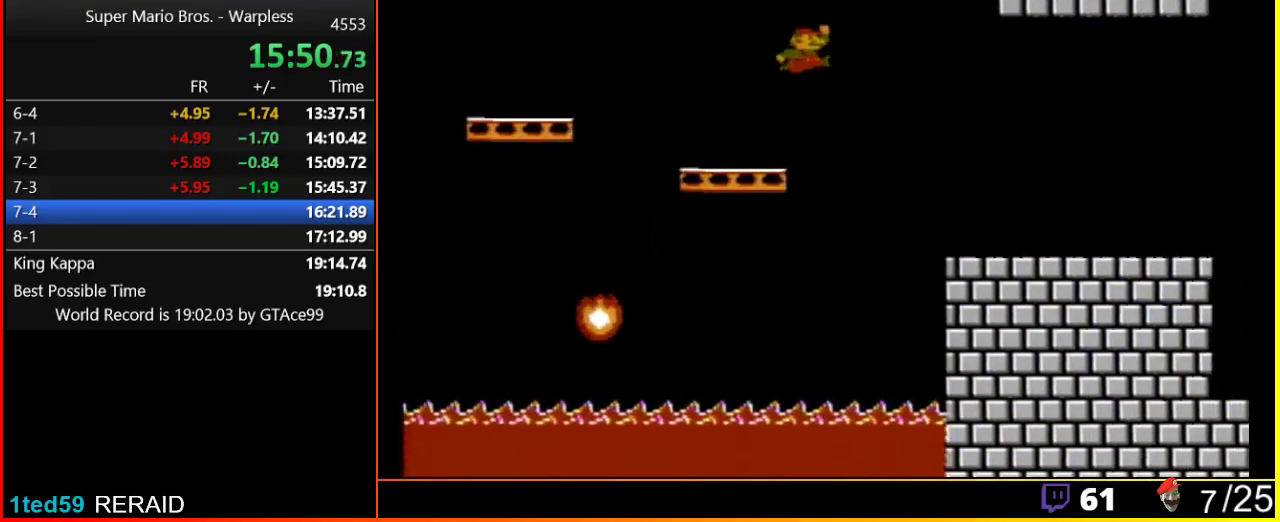
{"buttons": ["B", "DPAD_RIGHT"], "events": [[33, "A", "down"], [133, "A", "up"]]}
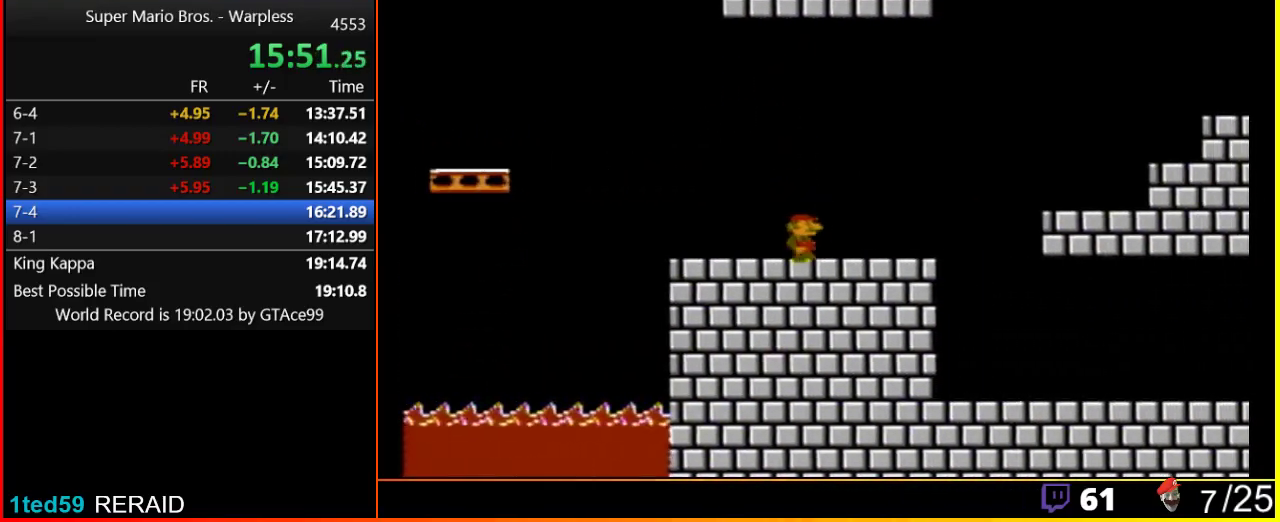
{"buttons": ["B", "DPAD_RIGHT"], "events": []}
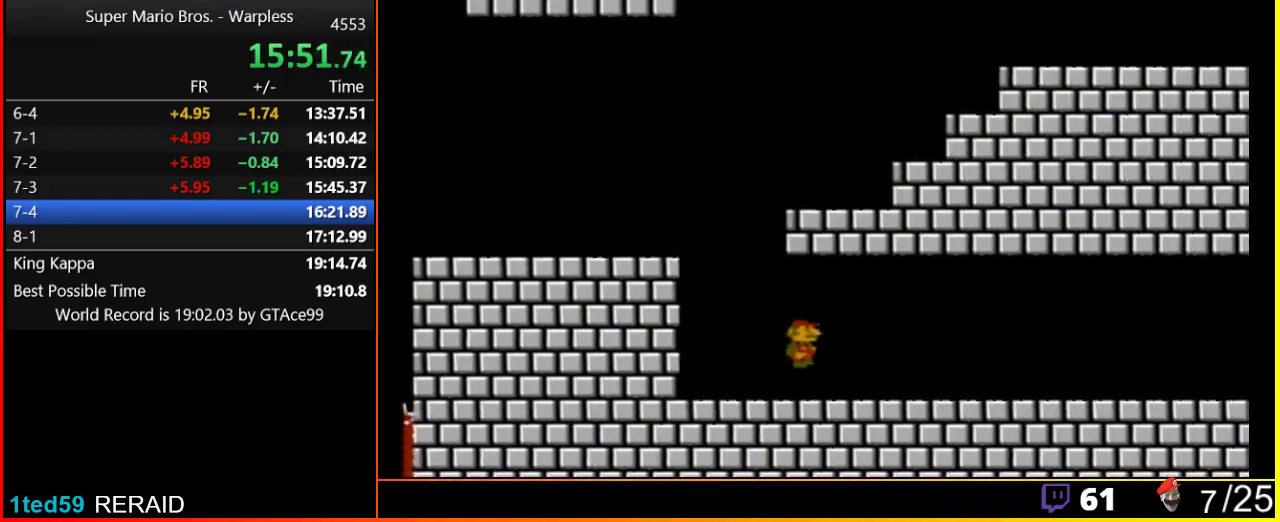
{"buttons": ["B", "DPAD_RIGHT"], "events": []}
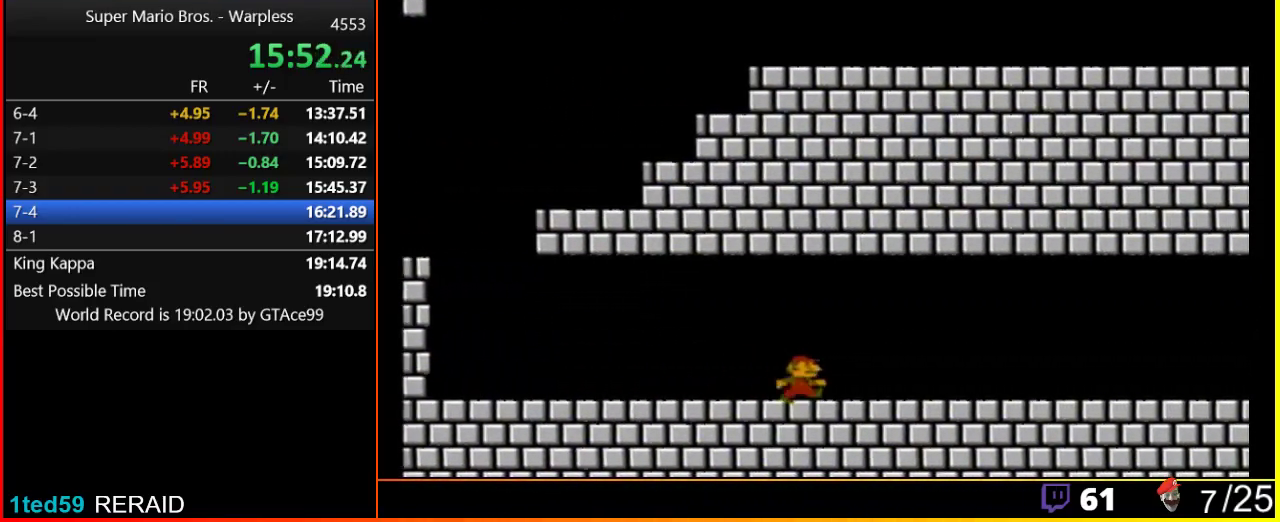
{"buttons": ["B", "DPAD_RIGHT"], "events": []}
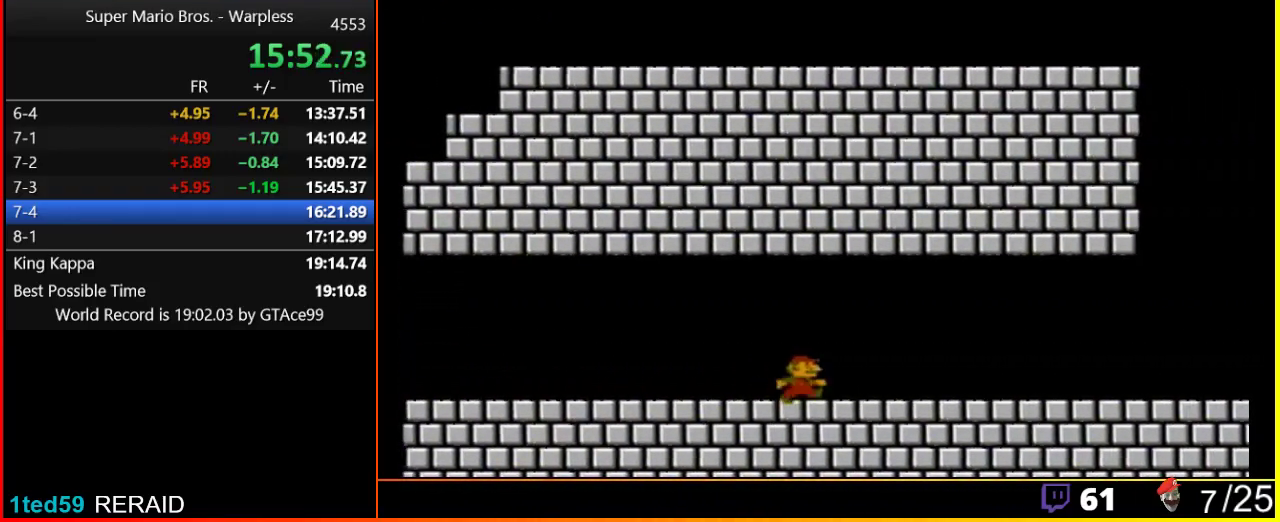
{"buttons": ["B", "DPAD_RIGHT"], "events": []}
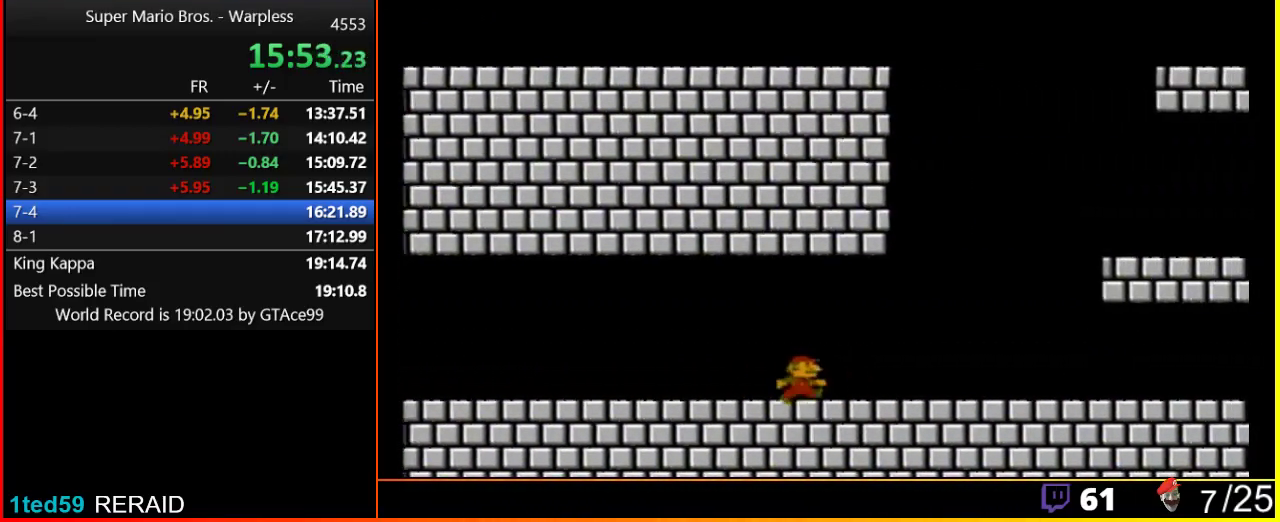
{"buttons": ["A", "B", "DPAD_RIGHT"], "events": [[333, "A", "down"]]}
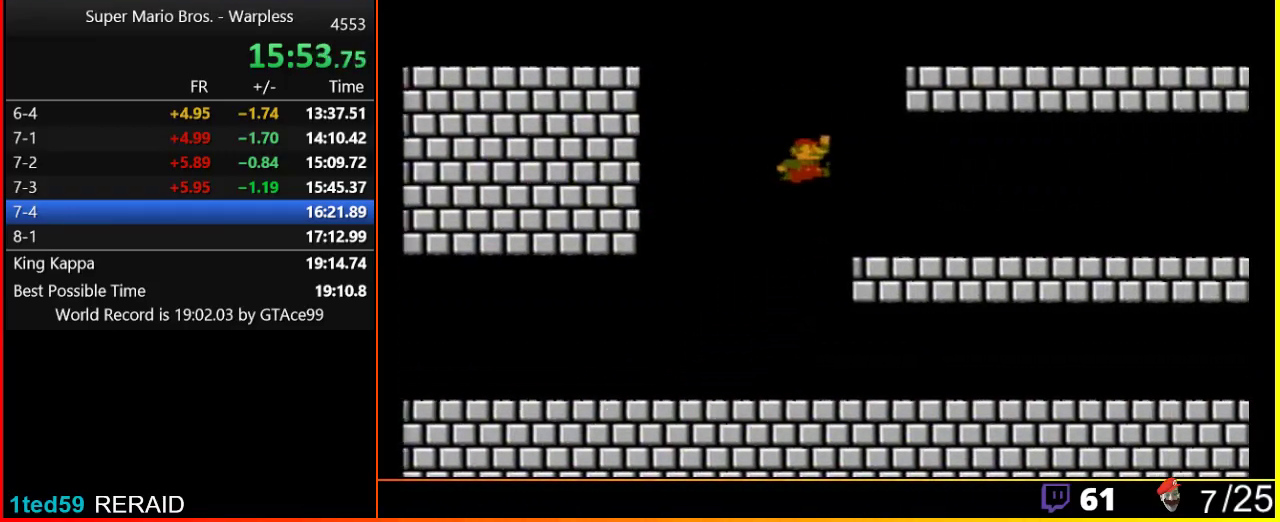
{"buttons": ["B", "DPAD_RIGHT"], "events": [[167, "A", "up"]]}
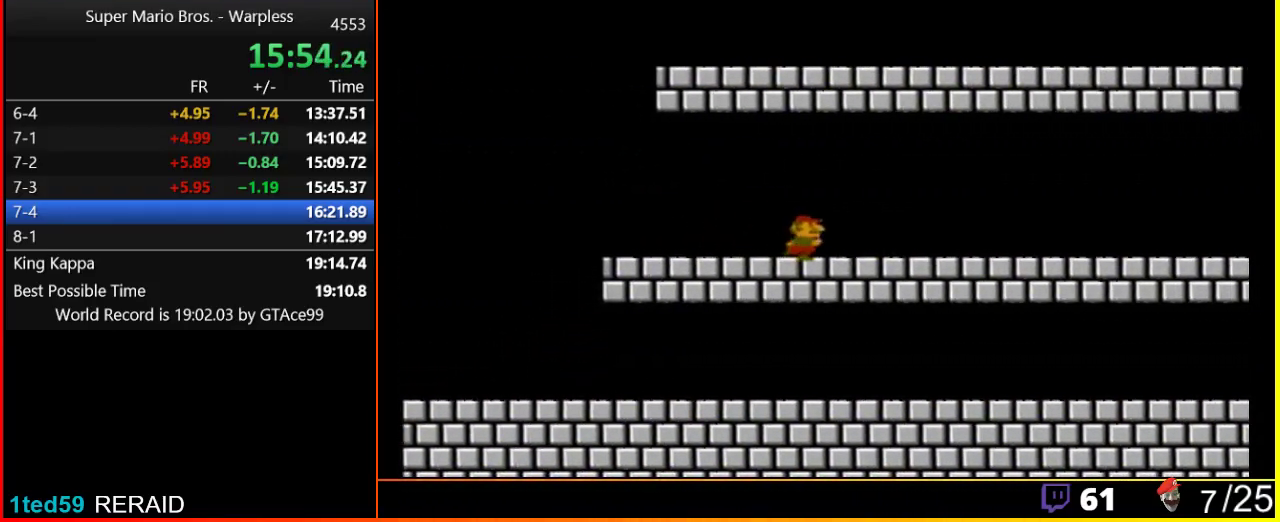
{"buttons": ["B", "DPAD_RIGHT"], "events": []}
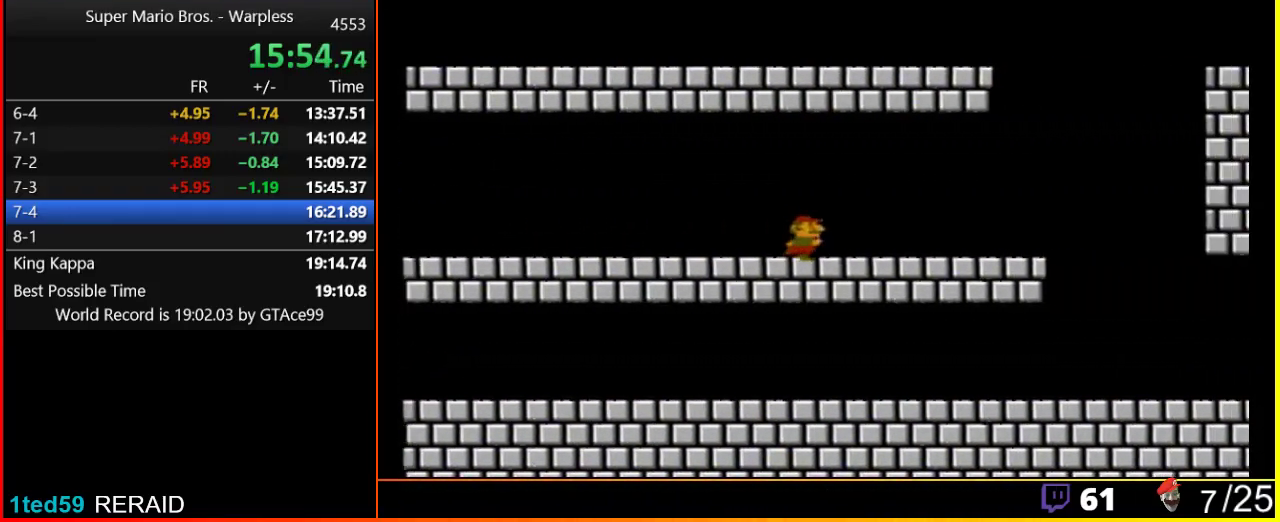
{"buttons": ["B", "DPAD_RIGHT"], "events": []}
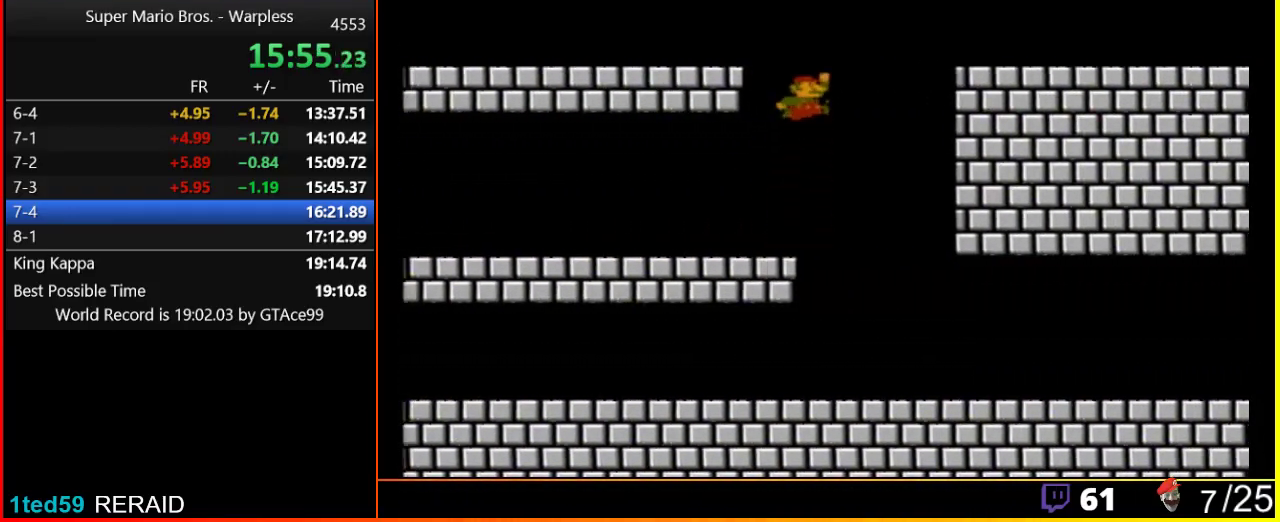
{"buttons": ["A", "B", "DPAD_RIGHT"], "events": [[17, "A", "down"]]}
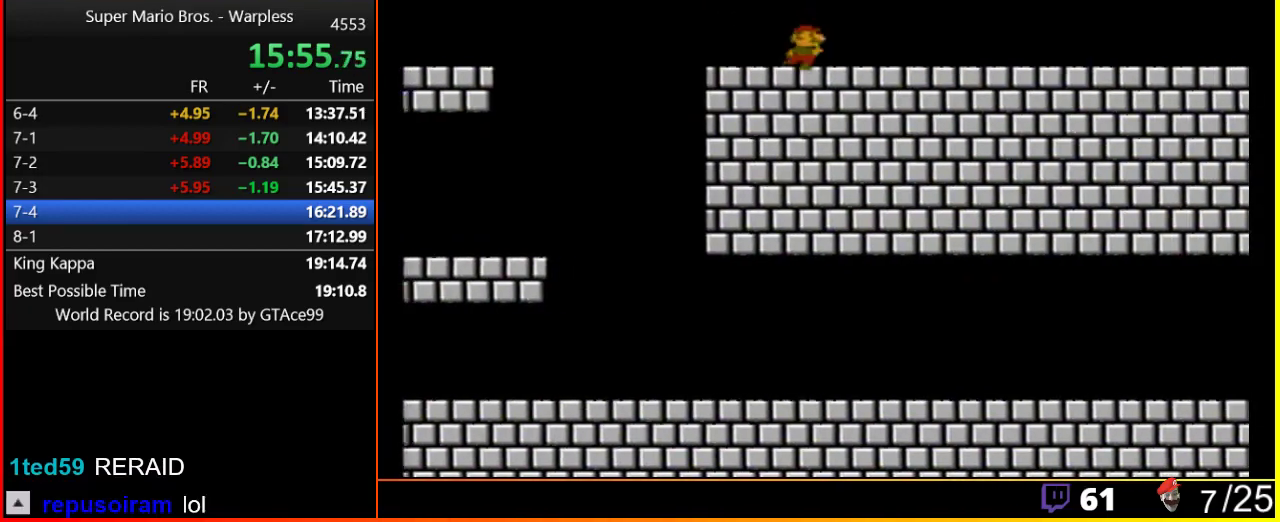
{"buttons": ["A", "B", "DPAD_RIGHT"], "events": []}
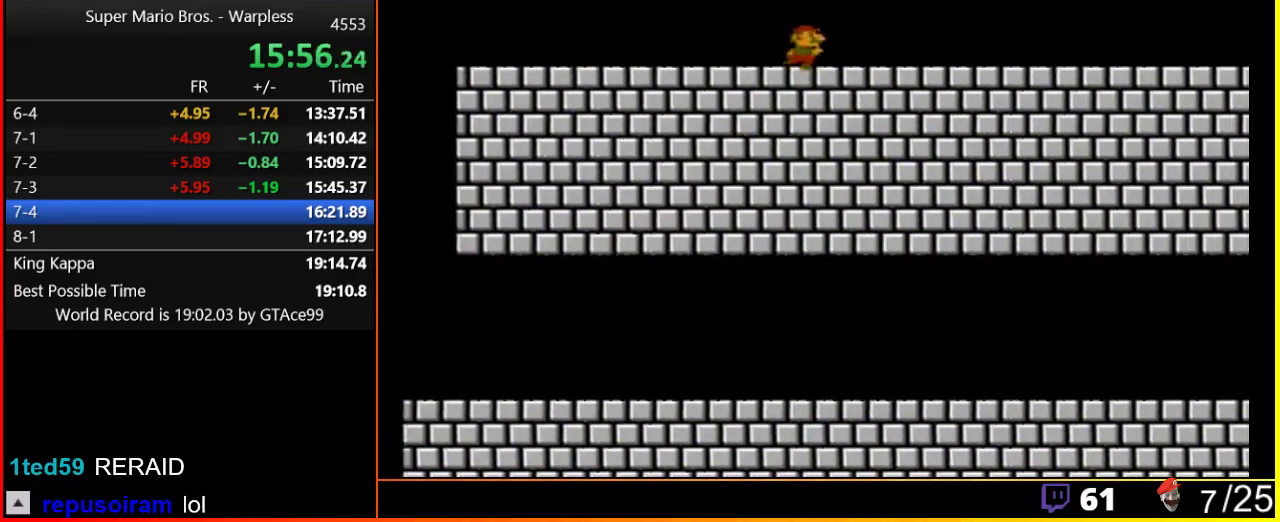
{"buttons": ["B", "DPAD_RIGHT"], "events": [[133, "A", "up"]]}